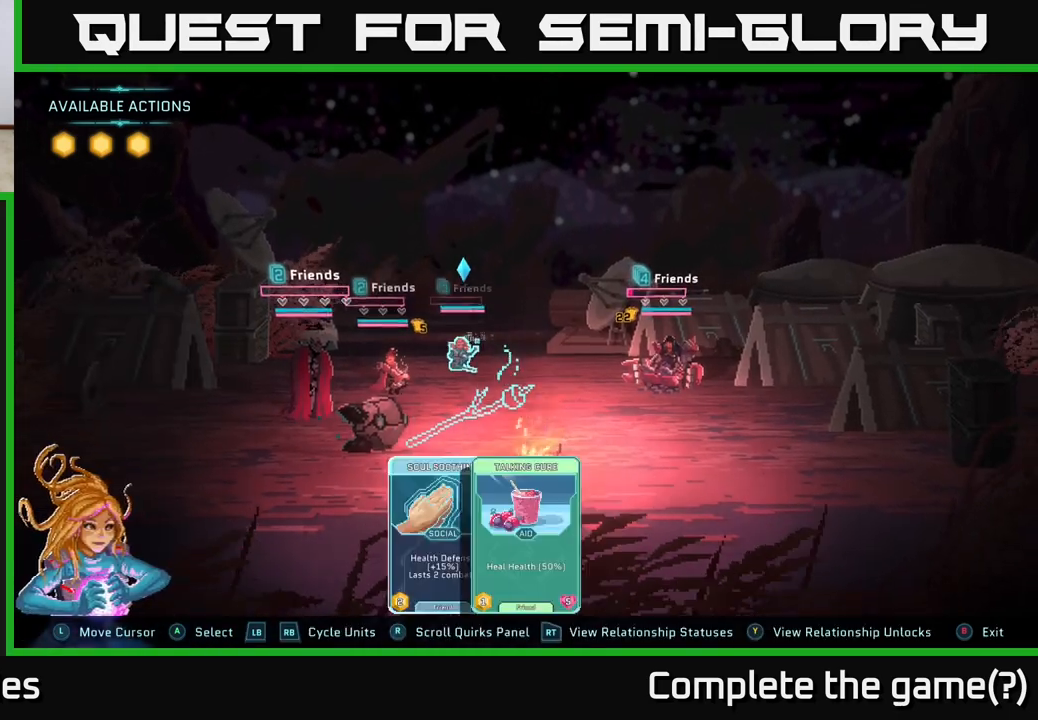
Gameplay with a controller (Xbox layout); each line is a JSON object with the inputs held at the frame after it. "events" lists button and stick changes between this image and that frame as [ms after this image, input, new state], when the widget could be followed in between.
{"buttons": [], "left_stick": "center", "right_stick": "center", "events": []}
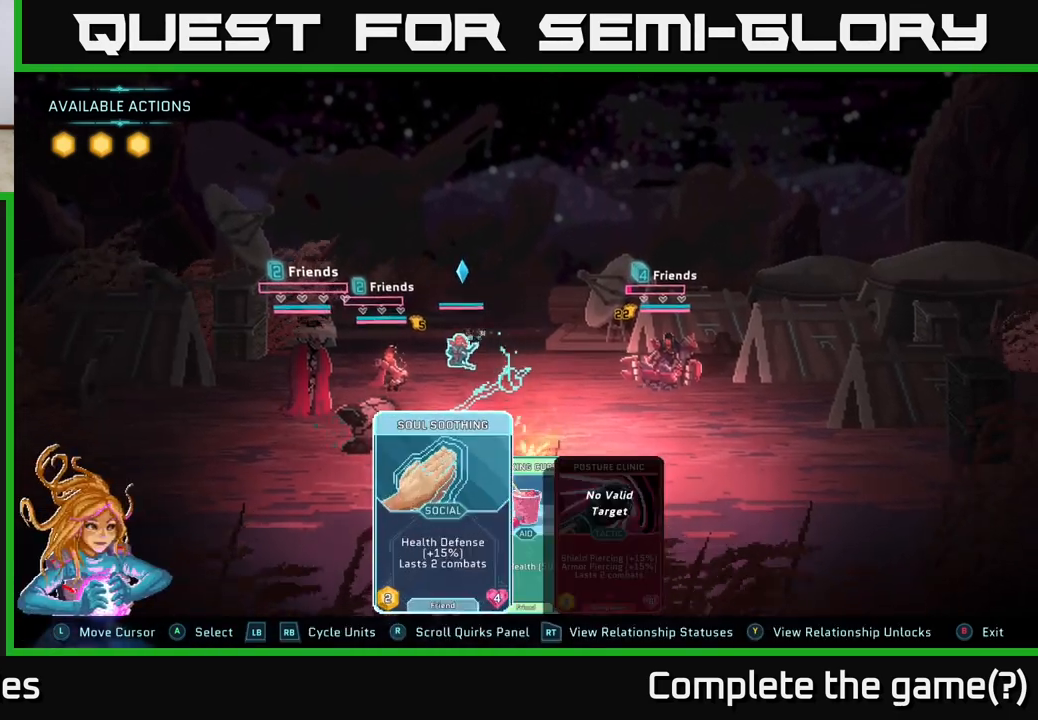
{"buttons": [], "left_stick": "center", "right_stick": "center", "events": [[400, "R1", "down"], [500, "R1", "up"]]}
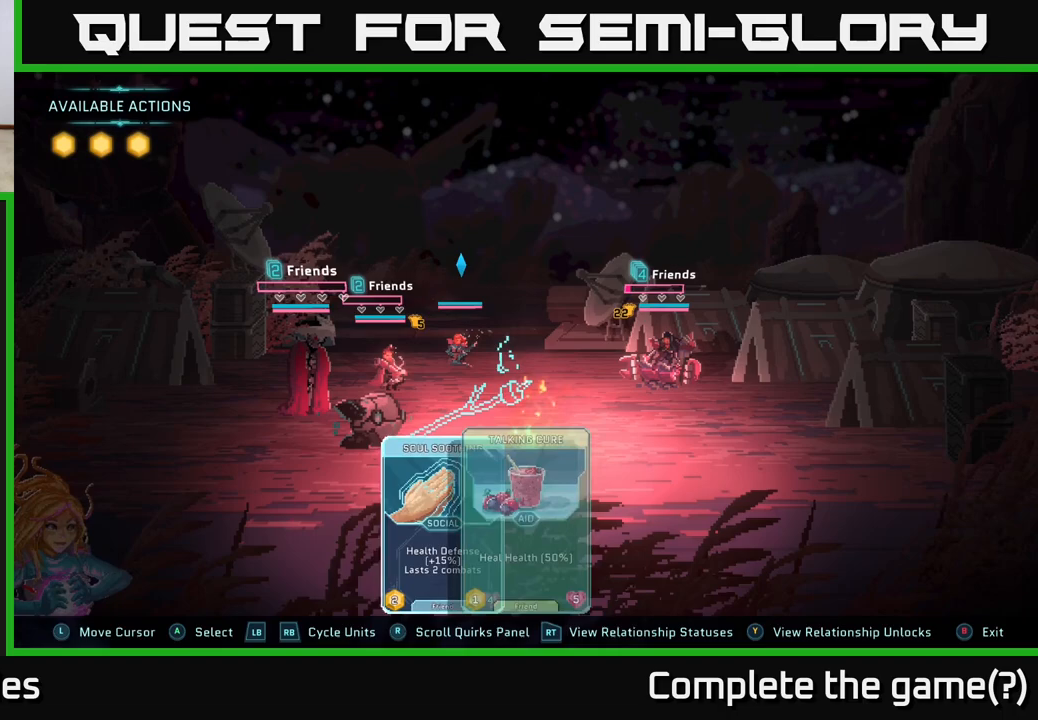
{"buttons": [], "left_stick": "center", "right_stick": "center", "events": []}
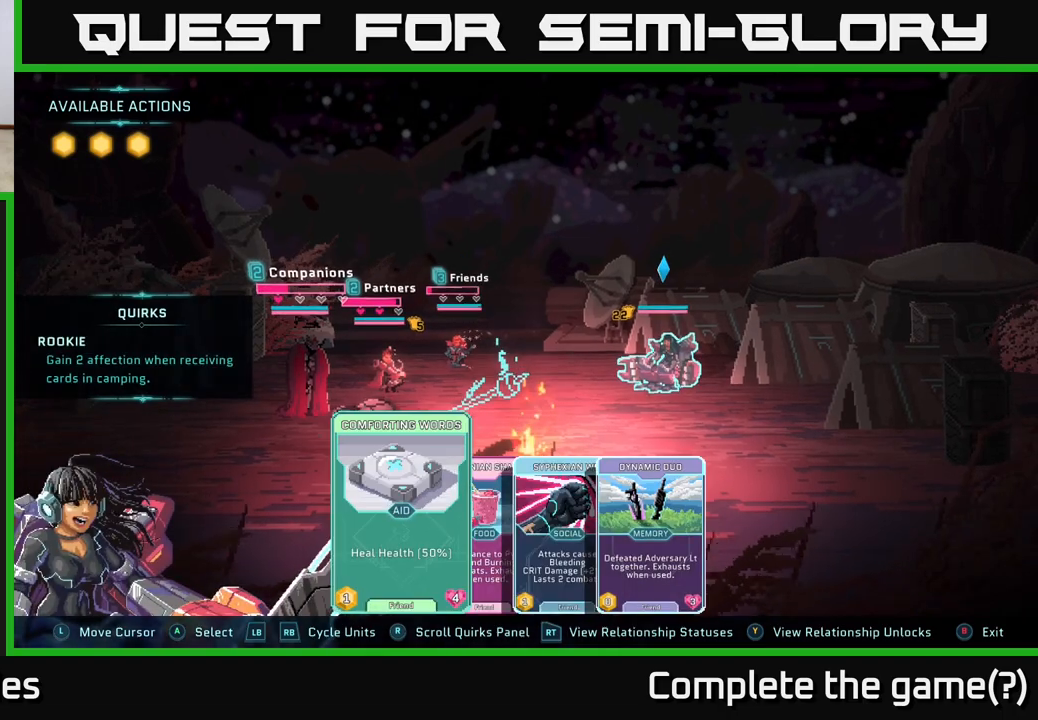
{"buttons": [], "left_stick": "center", "right_stick": "center", "events": []}
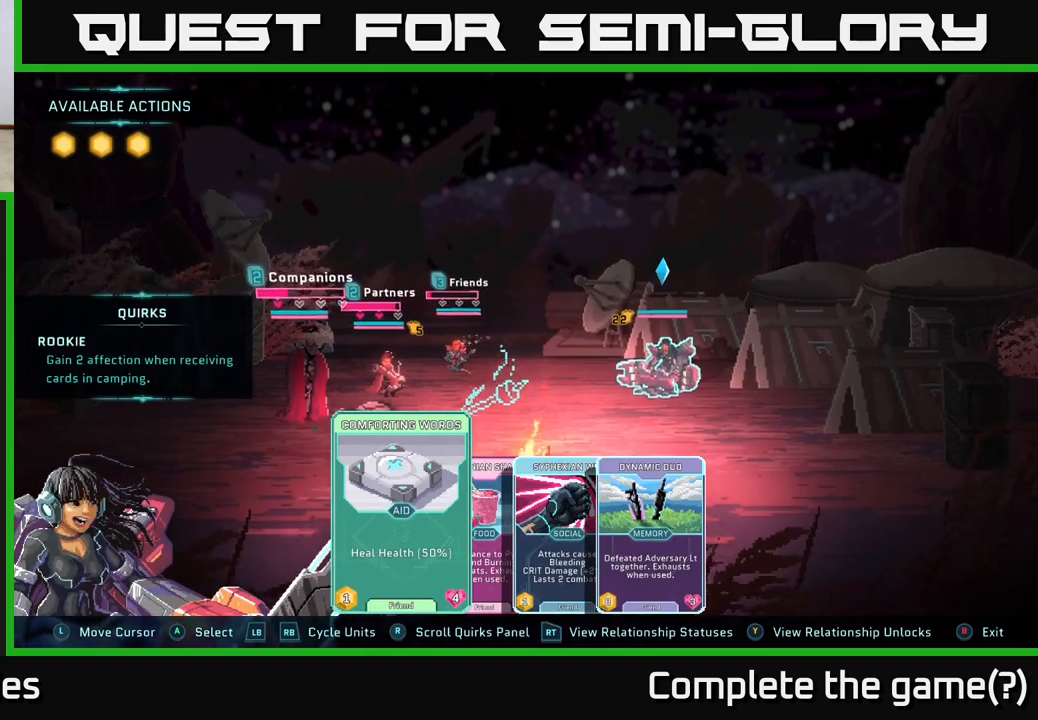
{"buttons": [], "left_stick": "center", "right_stick": "center", "events": [[33, "left_stick", "right"], [200, "left_stick", "center"], [317, "left_stick", "right"], [500, "left_stick", "center"]]}
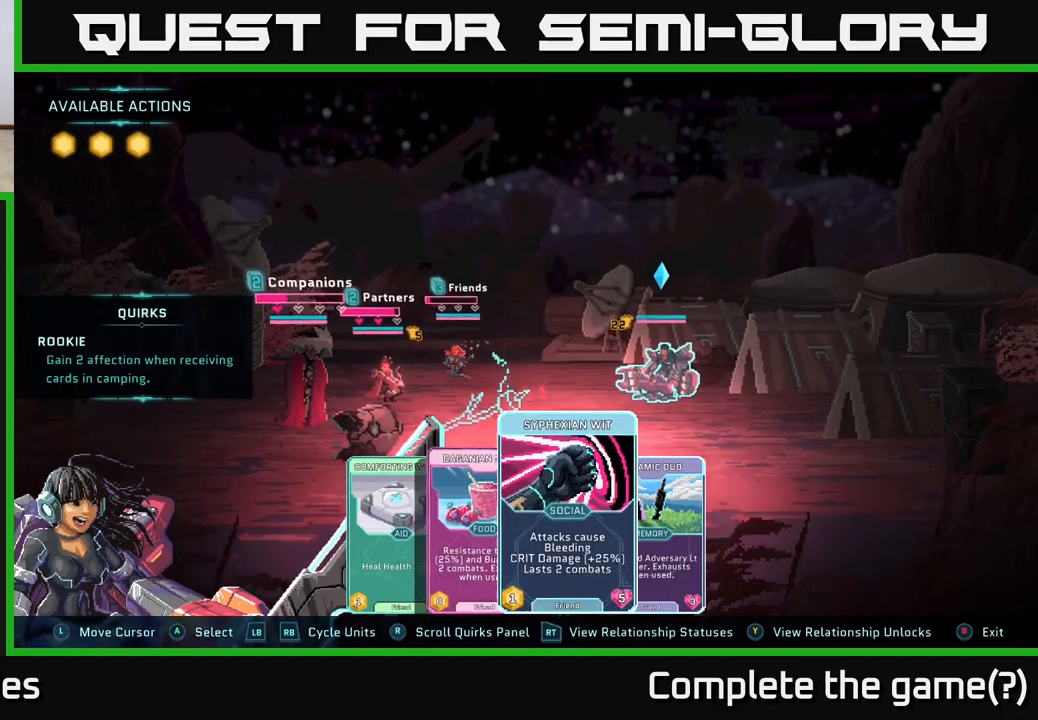
{"buttons": [], "left_stick": "center", "right_stick": "center", "events": []}
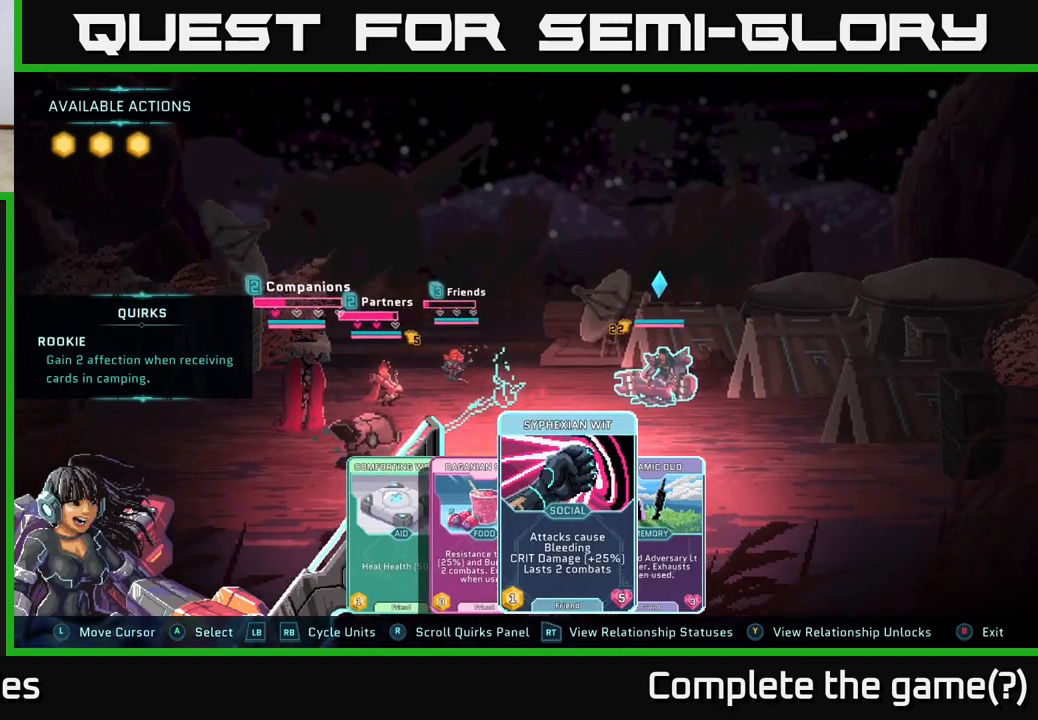
{"buttons": [], "left_stick": "center", "right_stick": "center", "events": []}
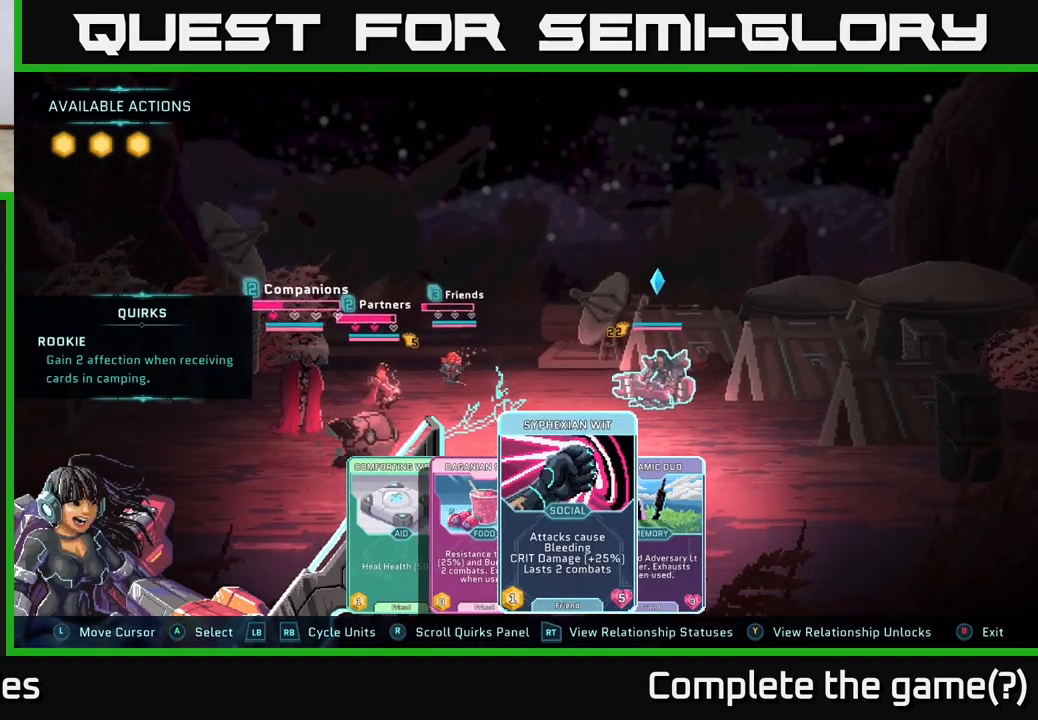
{"buttons": [], "left_stick": "center", "right_stick": "center", "events": []}
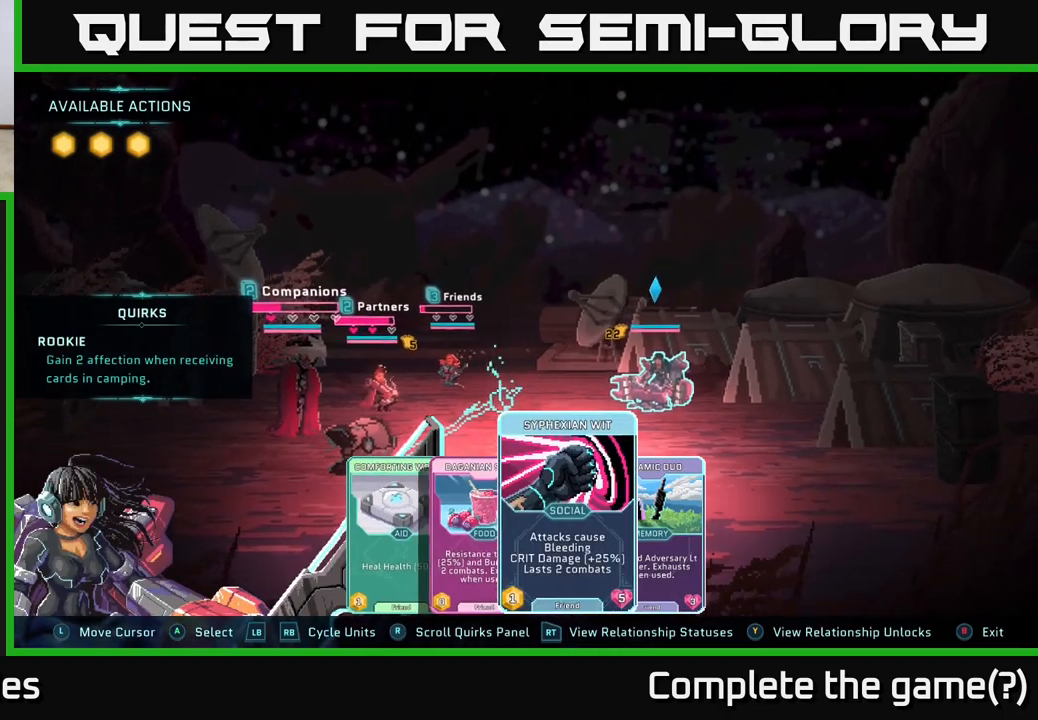
{"buttons": [], "left_stick": "center", "right_stick": "center", "events": [[83, "A", "down"], [167, "A", "up"]]}
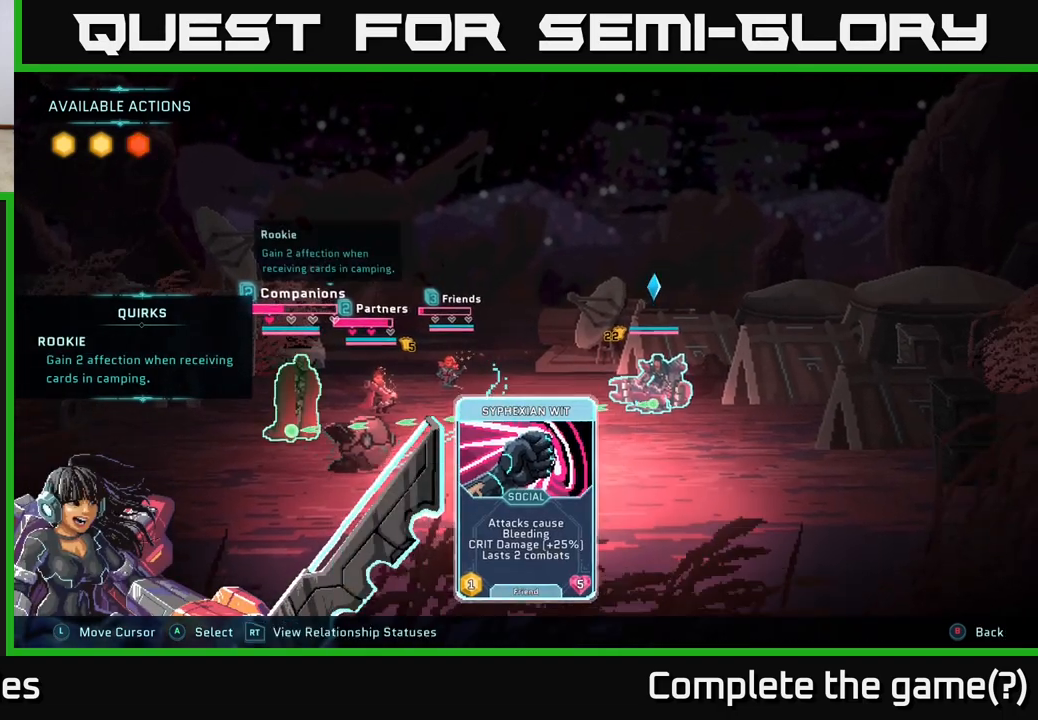
{"buttons": [], "left_stick": "center", "right_stick": "center", "events": []}
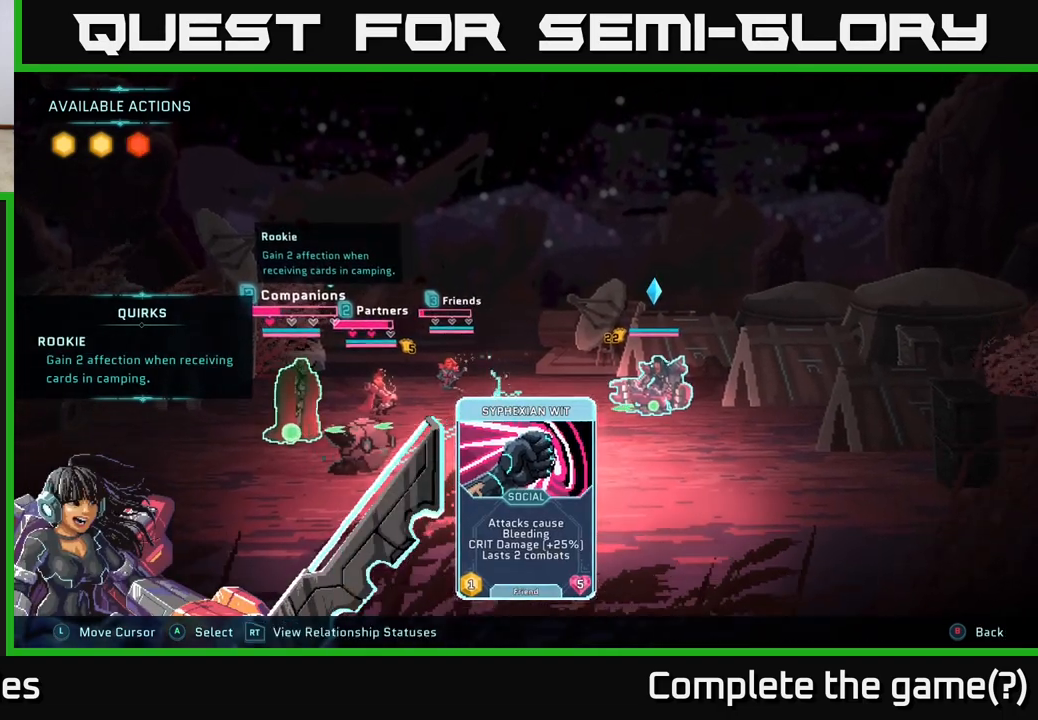
{"buttons": [], "left_stick": "right", "right_stick": "center", "events": [[383, "left_stick", "right"]]}
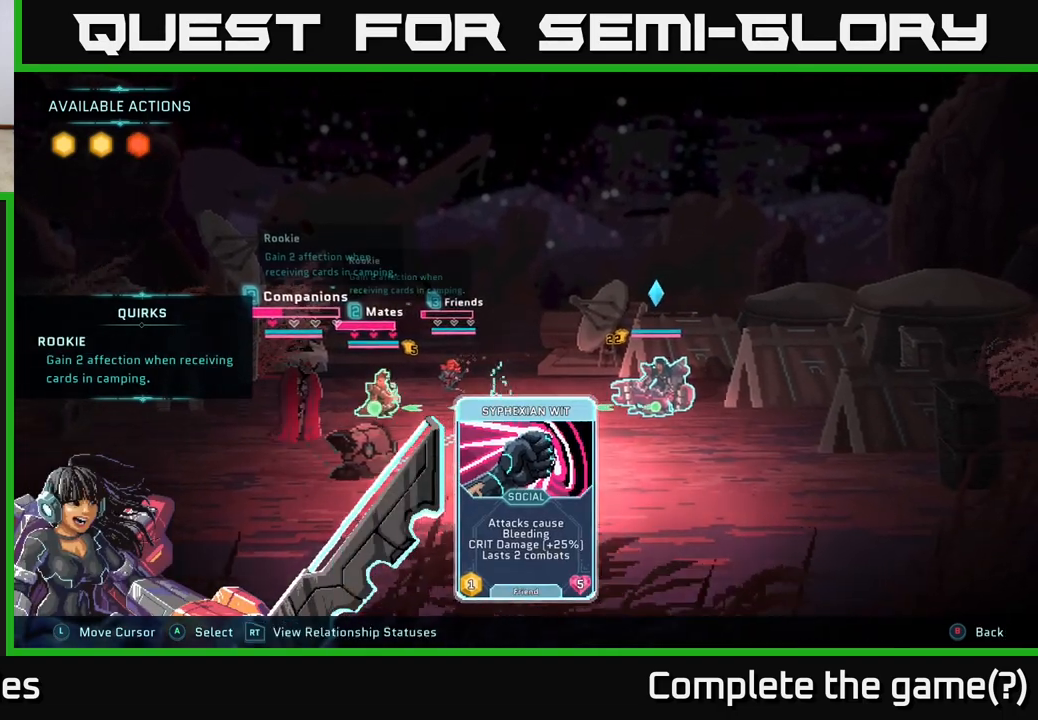
{"buttons": [], "left_stick": "center", "right_stick": "center", "events": [[67, "left_stick", "center"]]}
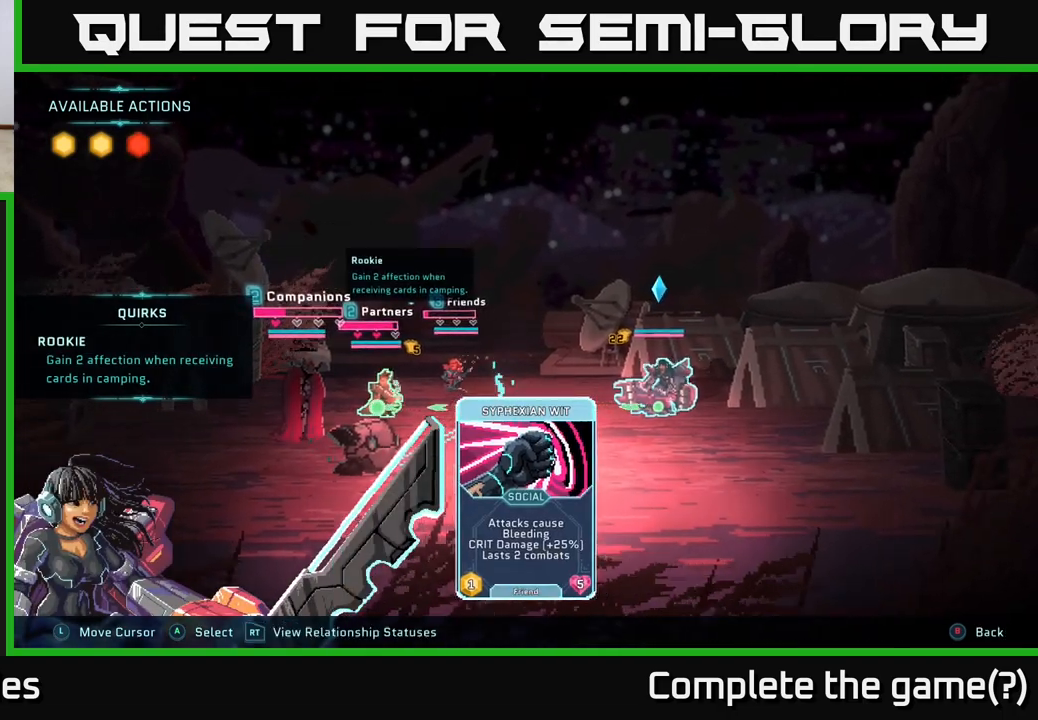
{"buttons": [], "left_stick": "center", "right_stick": "center", "events": []}
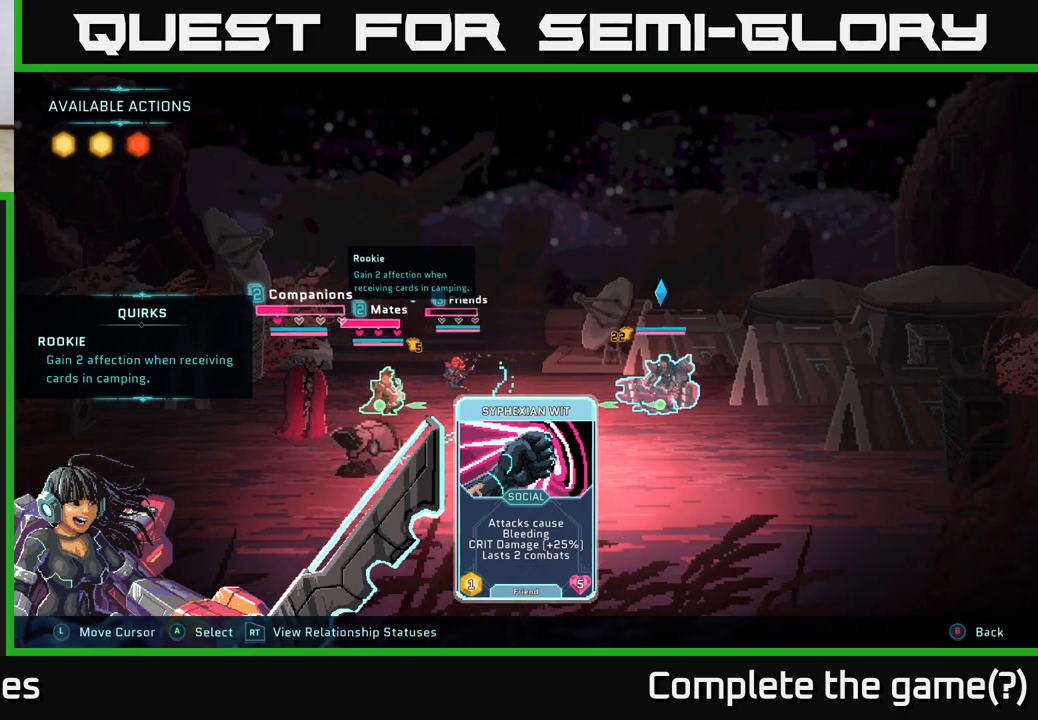
{"buttons": [], "left_stick": "center", "right_stick": "center", "events": []}
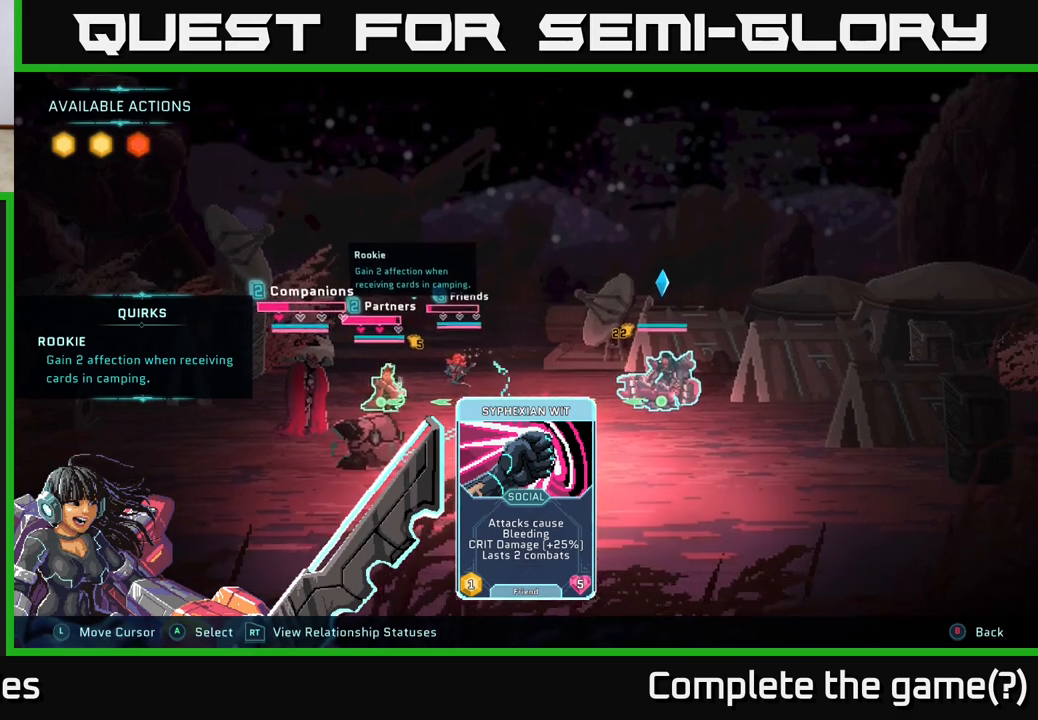
{"buttons": [], "left_stick": "center", "right_stick": "center", "events": []}
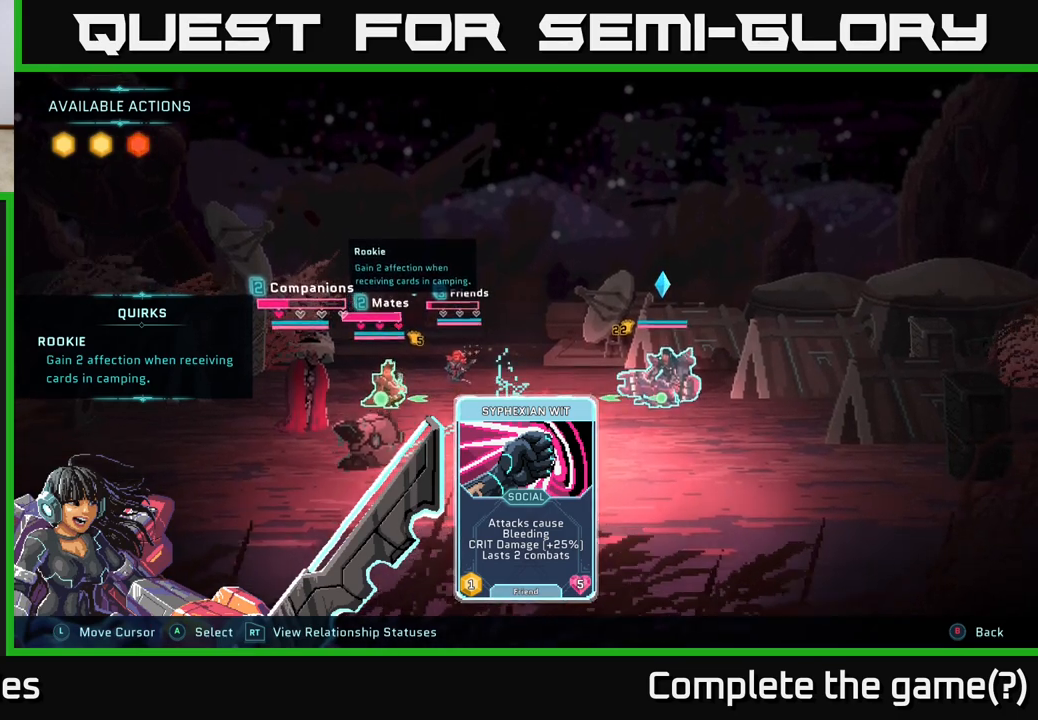
{"buttons": [], "left_stick": "center", "right_stick": "center", "events": []}
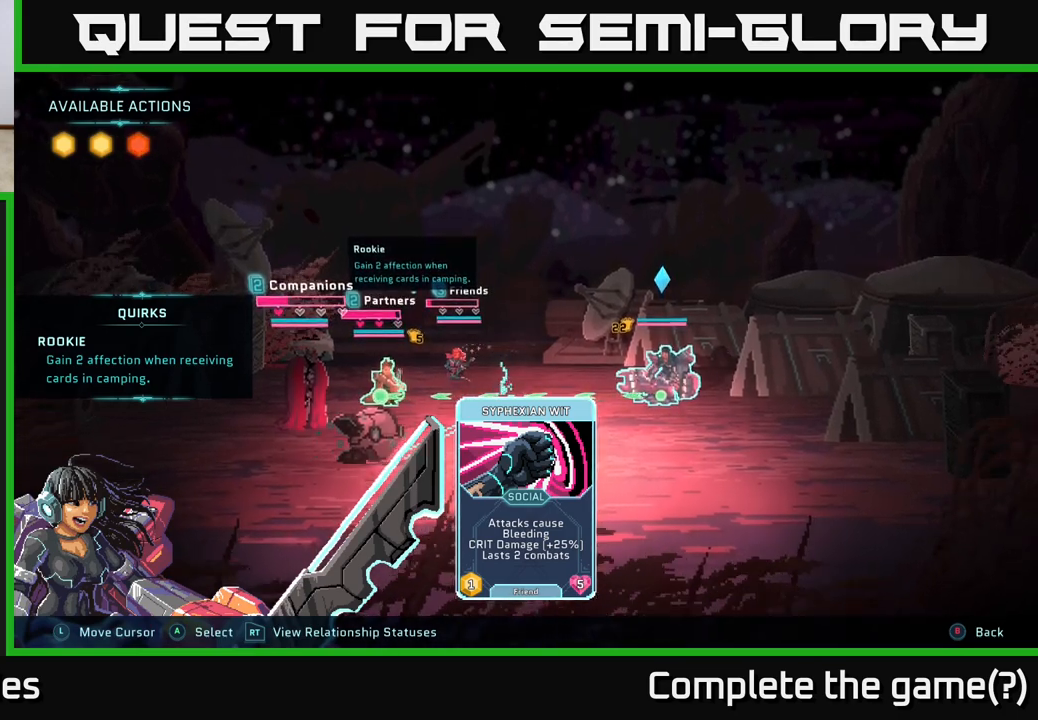
{"buttons": [], "left_stick": "center", "right_stick": "center", "events": []}
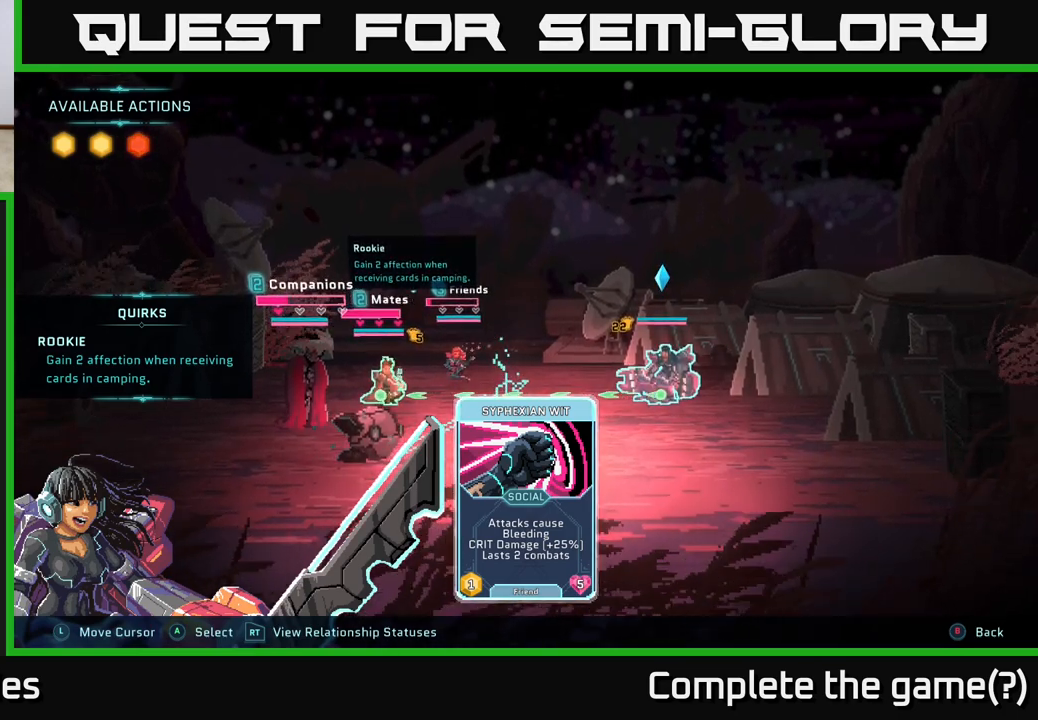
{"buttons": [], "left_stick": "center", "right_stick": "center", "events": []}
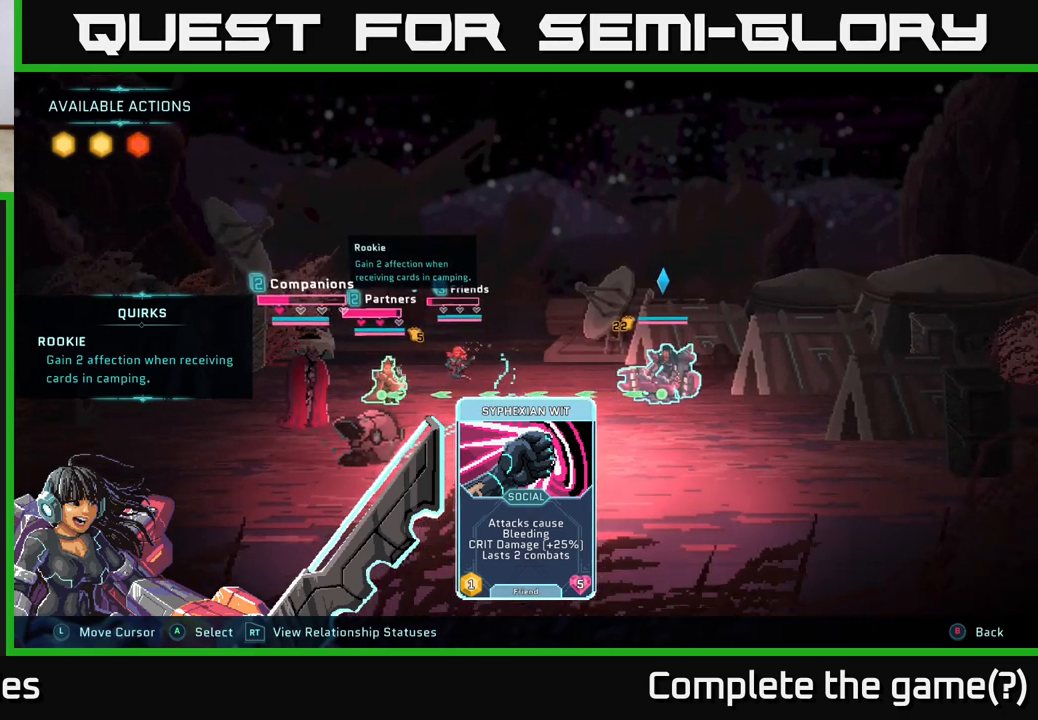
{"buttons": [], "left_stick": "center", "right_stick": "center", "events": []}
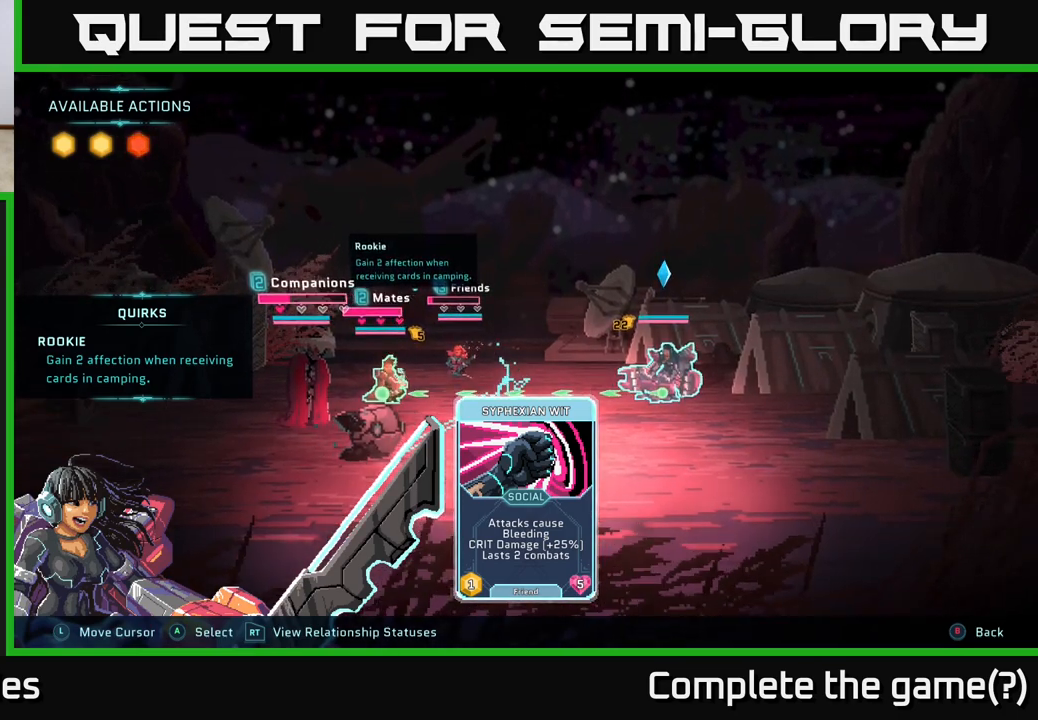
{"buttons": [], "left_stick": "center", "right_stick": "center", "events": []}
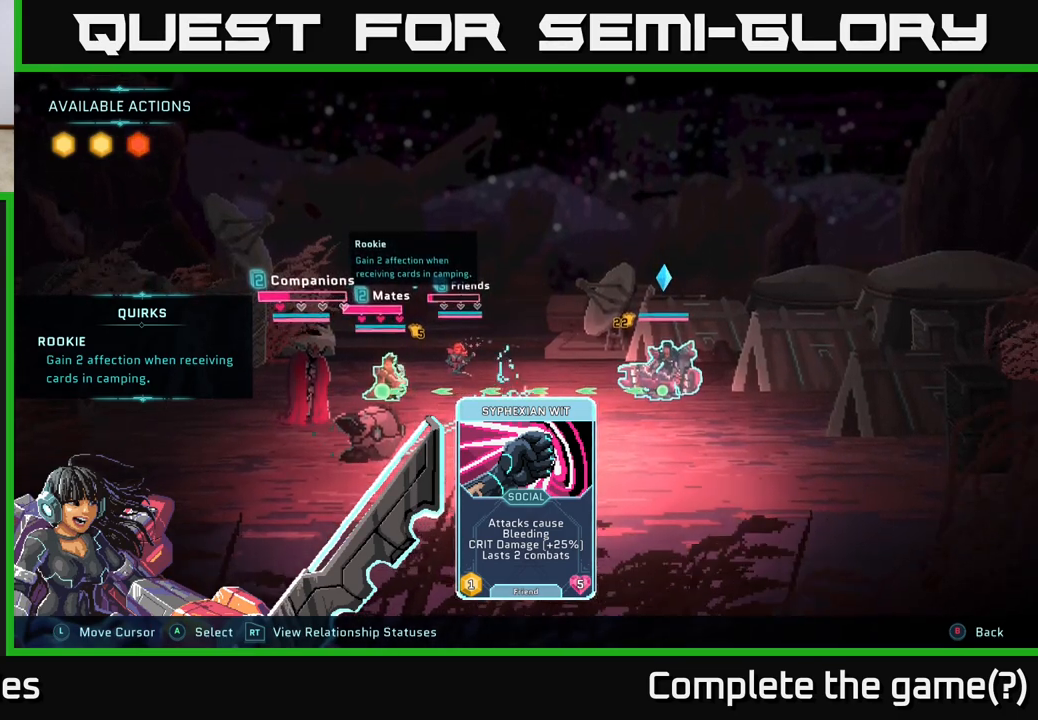
{"buttons": [], "left_stick": "center", "right_stick": "center", "events": []}
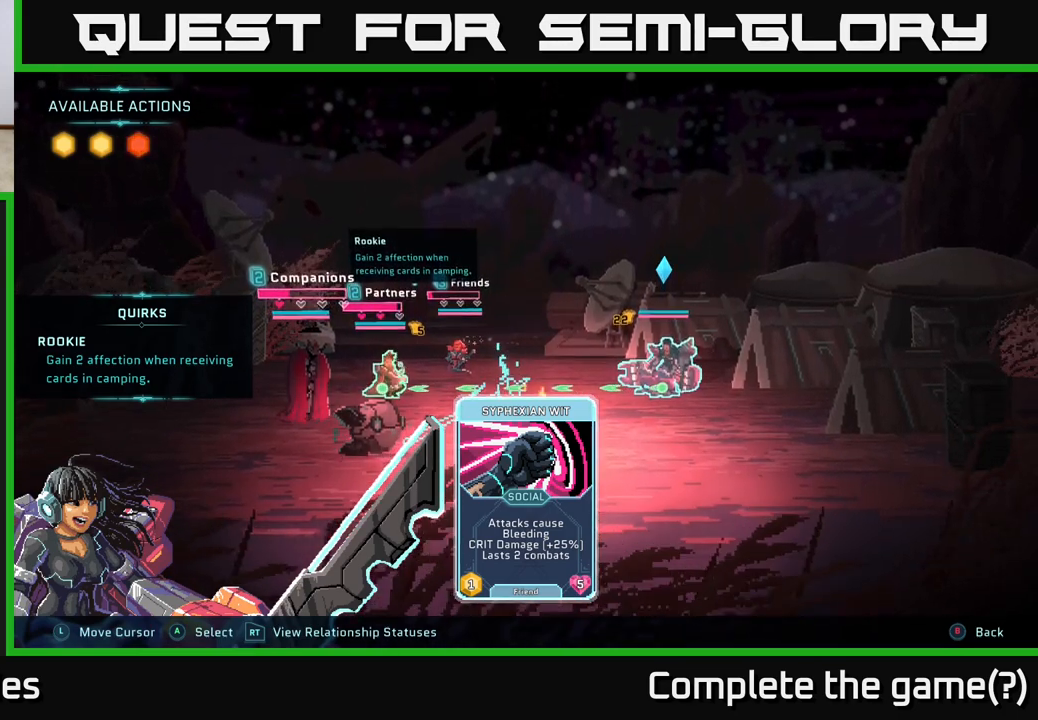
{"buttons": [], "left_stick": "up", "right_stick": "center", "events": [[100, "left_stick", "down"], [333, "left_stick", "center"], [400, "left_stick", "up"]]}
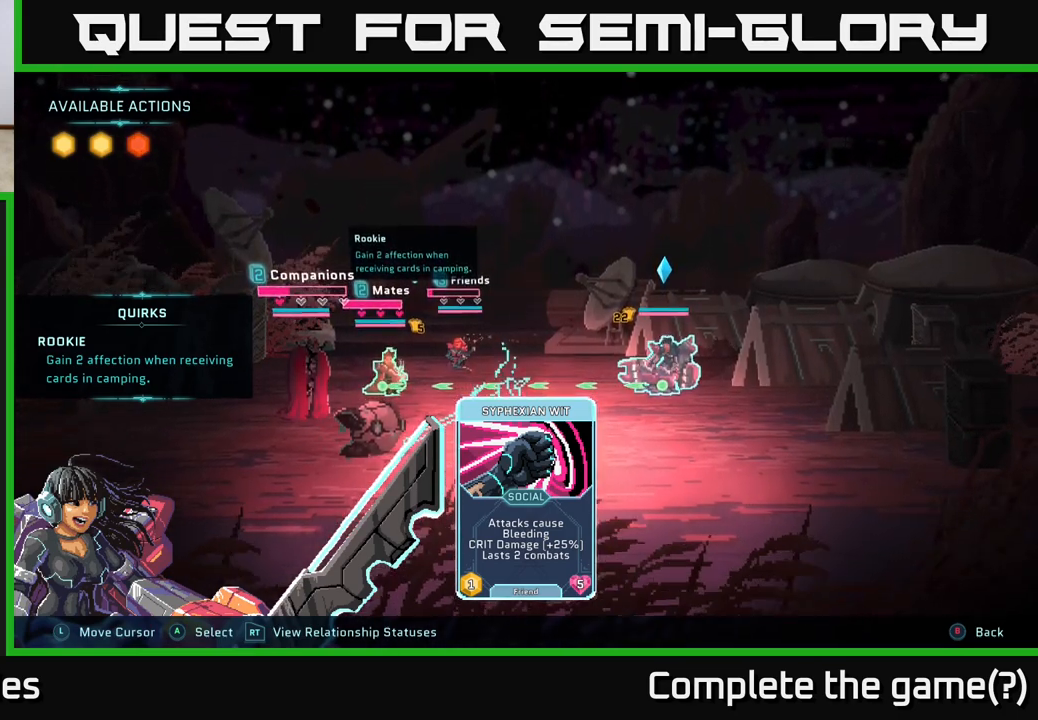
{"buttons": [], "left_stick": "center", "right_stick": "center", "events": [[83, "left_stick", "center"]]}
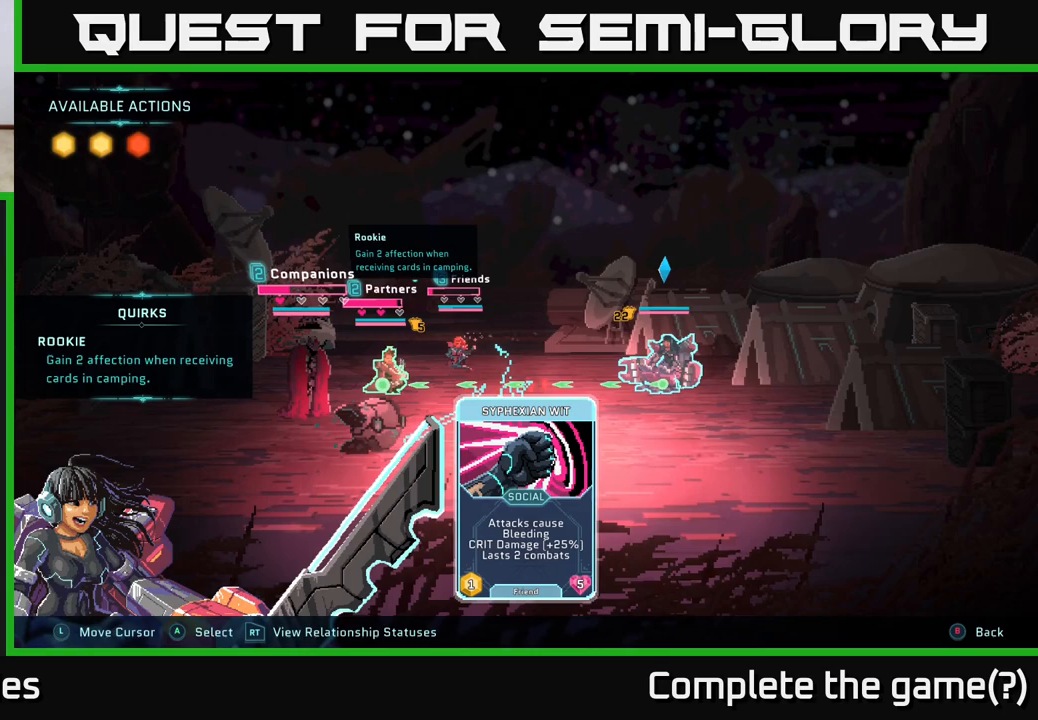
{"buttons": [], "left_stick": "center", "right_stick": "center", "events": []}
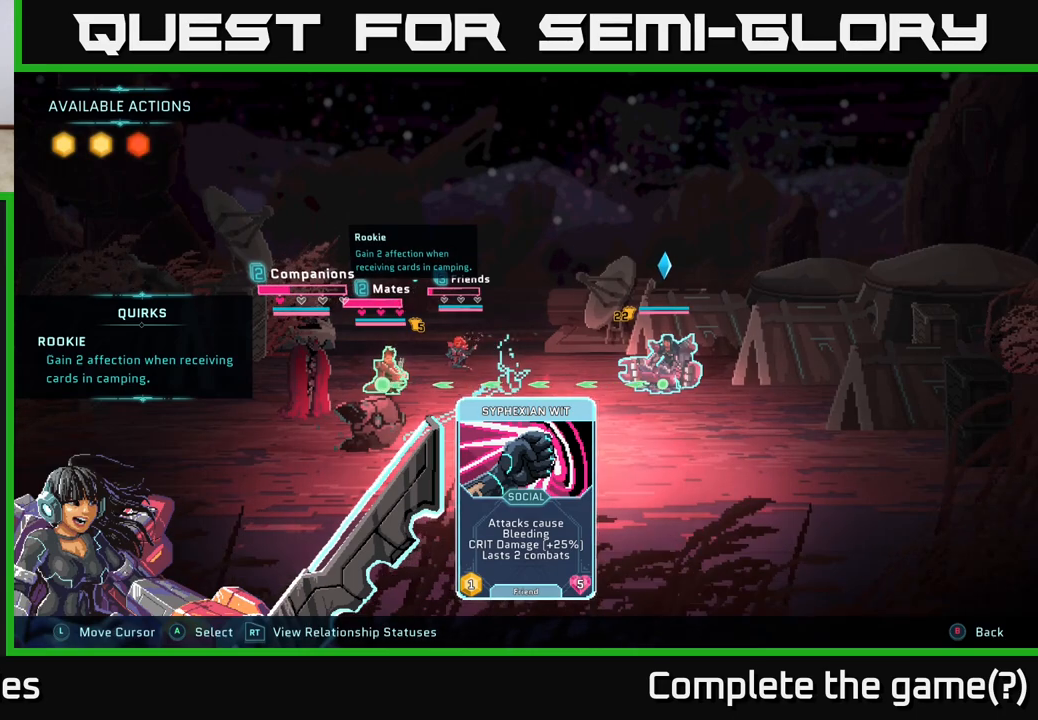
{"buttons": [], "left_stick": "center", "right_stick": "center", "events": [[150, "A", "down"], [250, "A", "up"]]}